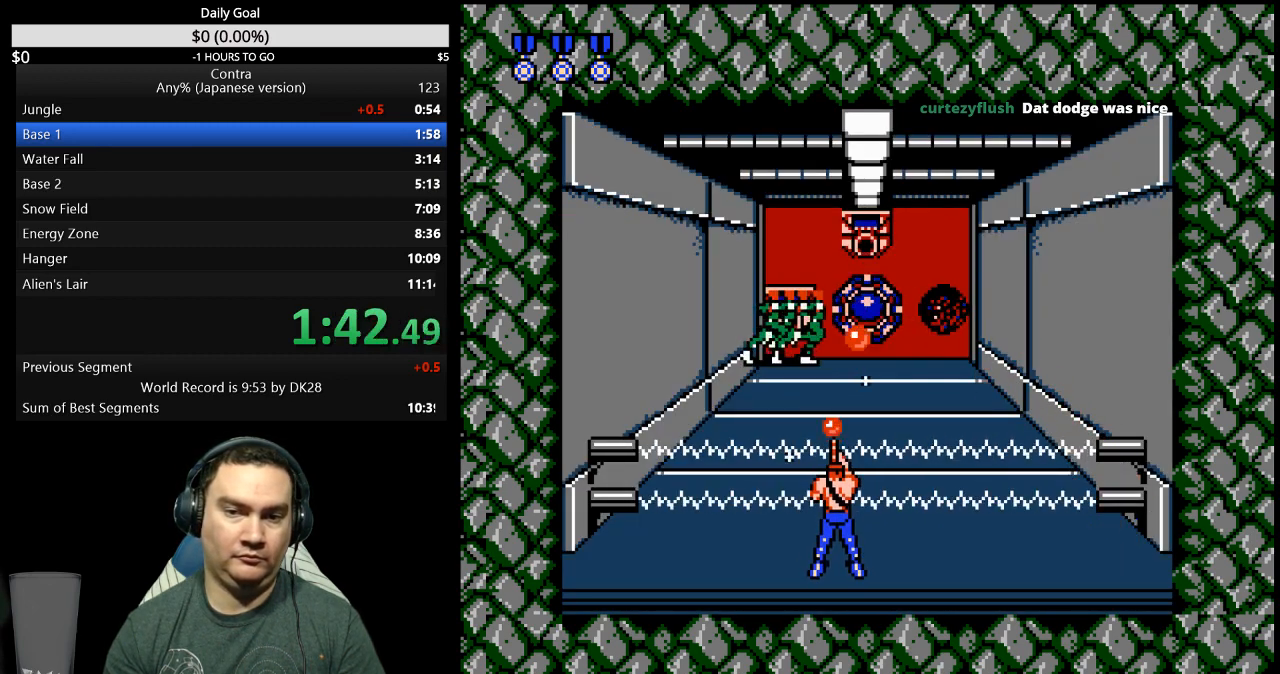
Gameplay with a controller (Nintendo layout); each line is a JSON object with the inputs held at the frame after it. "events" lists button and stick changes between this image and that frame as [ms after this image, input, new state], when the widget could be followed in between. Not read: L3 R3 START.
{"buttons": ["B"], "events": [[67, "B", "down"], [133, "B", "up"], [200, "B", "down"], [233, "B", "up"], [300, "B", "down"], [367, "B", "up"], [400, "B", "down"], [467, "B", "up"], [500, "B", "down"]]}
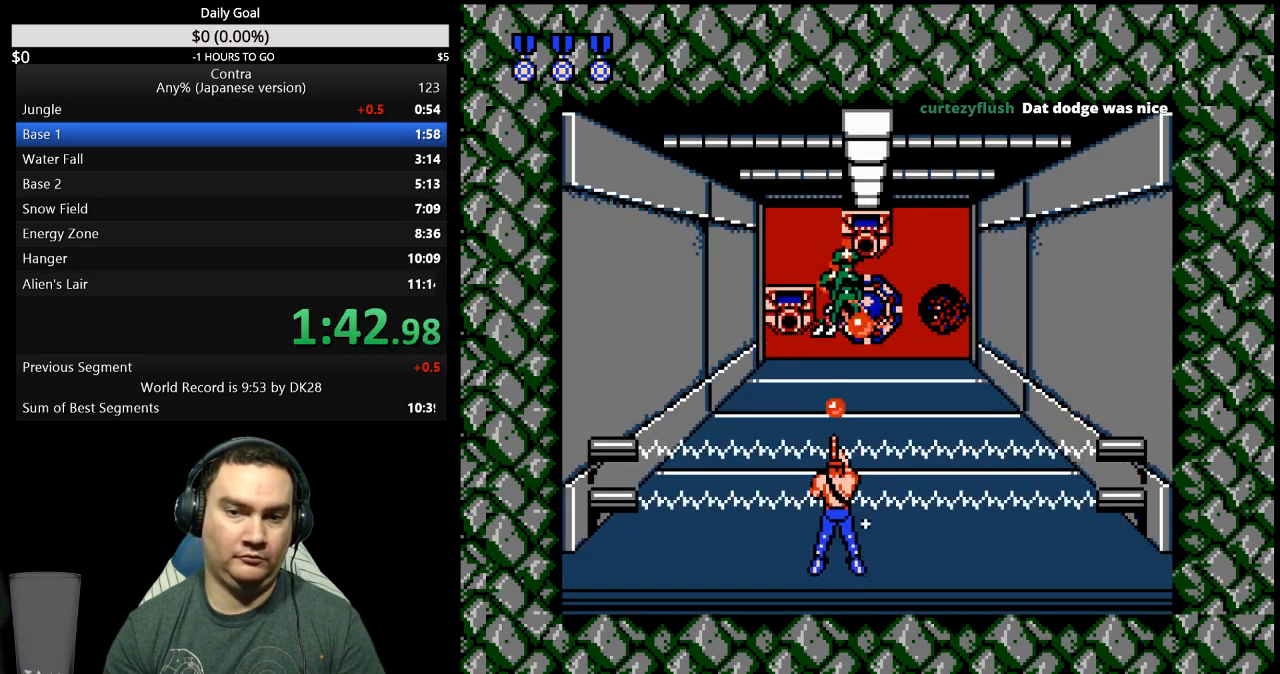
{"buttons": [], "events": [[33, "B", "up"], [133, "B", "down"], [167, "B", "up"], [233, "B", "down"], [267, "B", "up"], [333, "B", "down"], [400, "B", "up"], [433, "B", "down"], [467, "B", "up"]]}
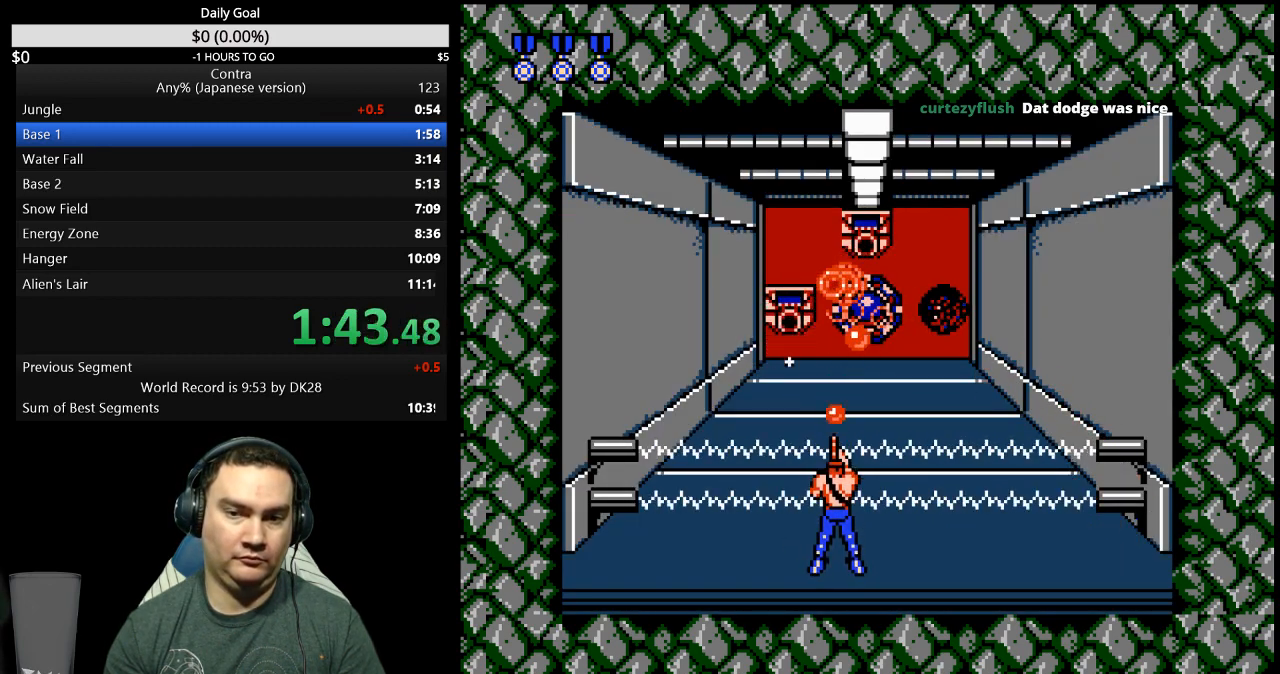
{"buttons": ["B"], "events": [[33, "B", "down"], [100, "B", "up"], [133, "B", "down"], [200, "B", "up"], [267, "B", "down"], [300, "B", "up"], [367, "B", "down"], [433, "B", "up"], [467, "B", "down"]]}
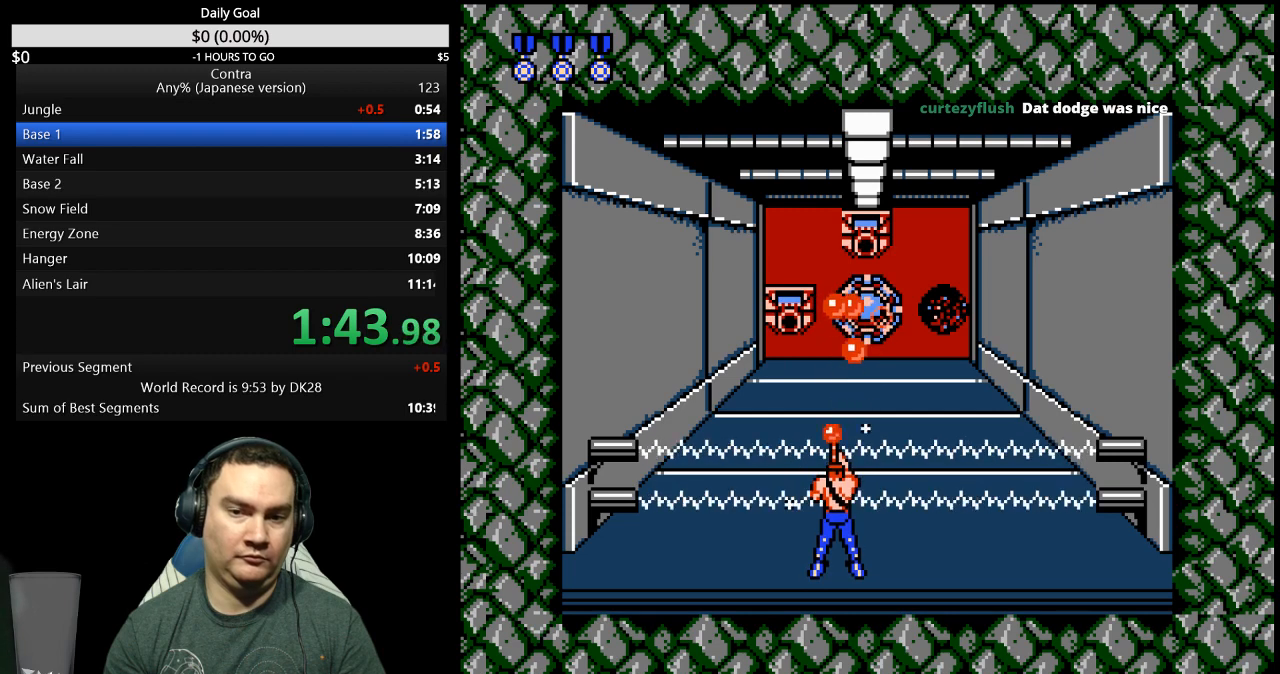
{"buttons": [], "events": [[33, "B", "up"], [100, "B", "down"], [133, "B", "up"], [200, "B", "down"], [267, "B", "up"], [333, "B", "down"], [367, "B", "up"], [433, "B", "down"], [500, "B", "up"]]}
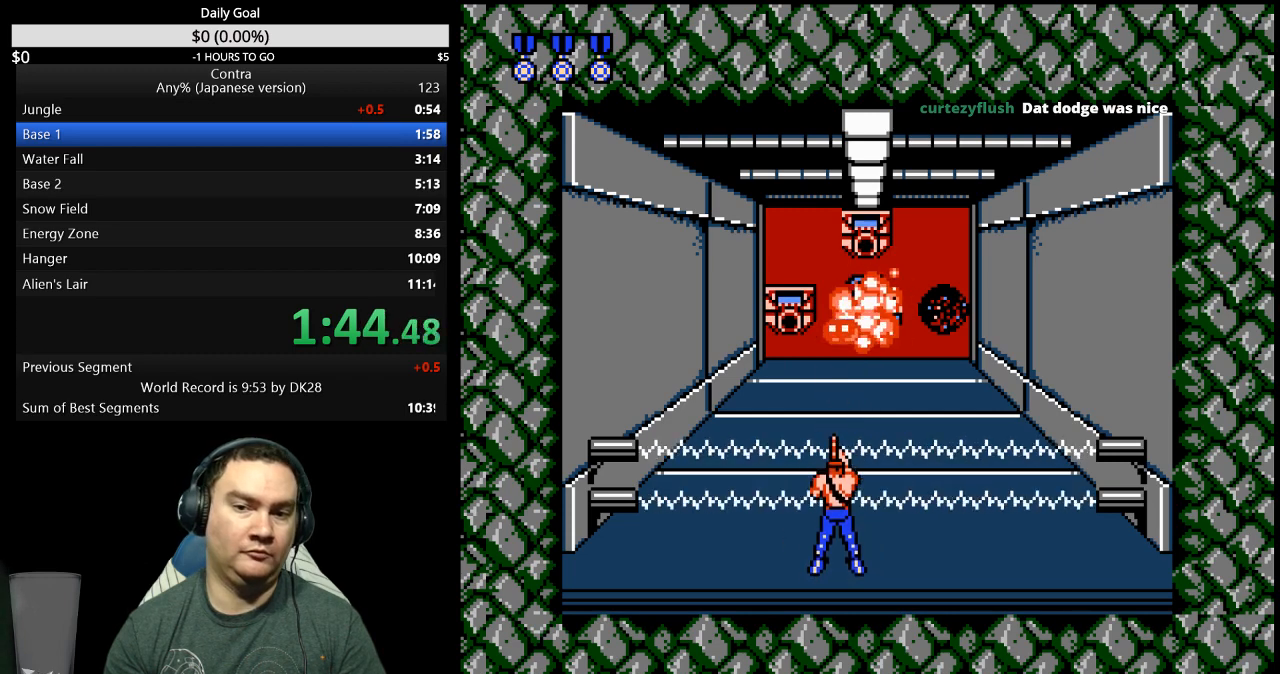
{"buttons": ["DPAD_UP"], "events": [[33, "B", "down"], [100, "B", "up"], [133, "DPAD_UP", "down"]]}
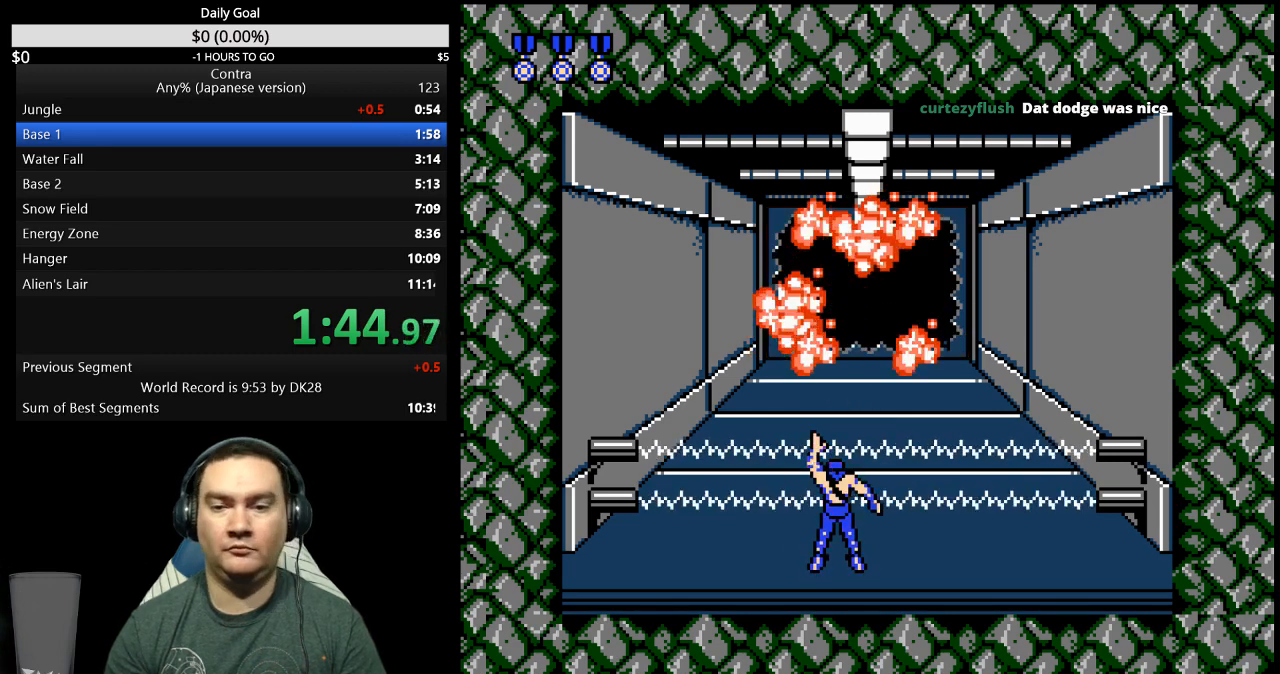
{"buttons": ["DPAD_UP"], "events": []}
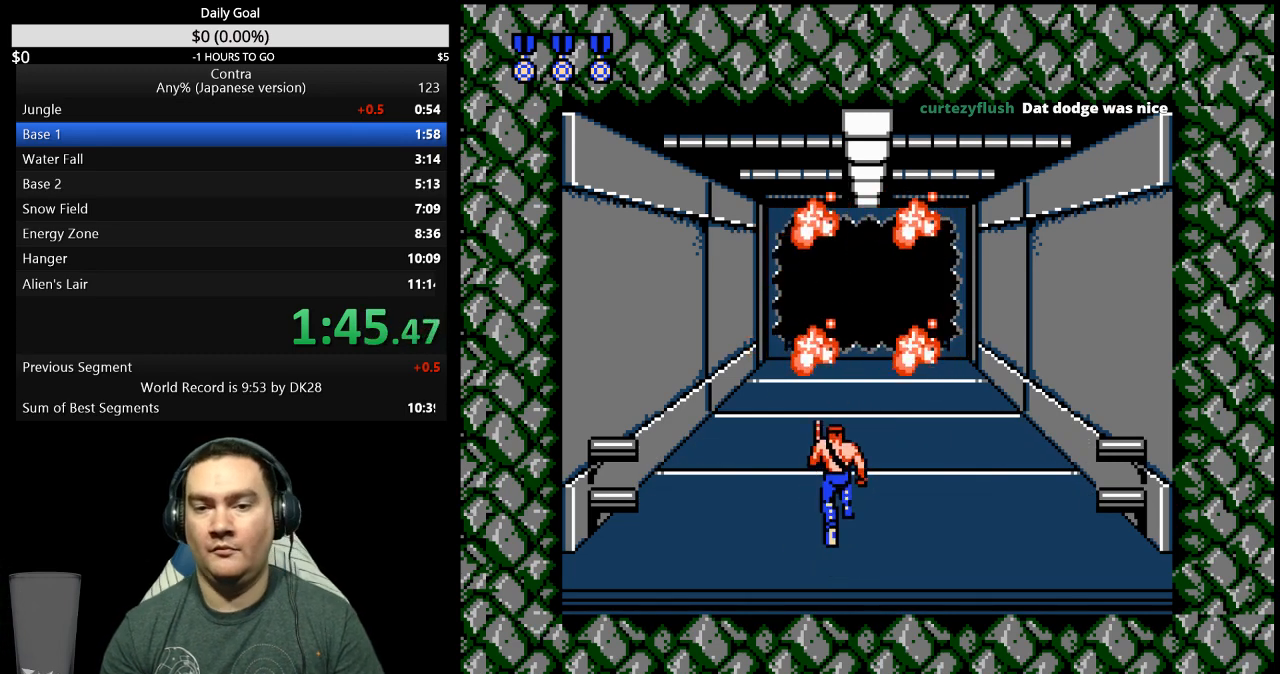
{"buttons": ["DPAD_UP"], "events": []}
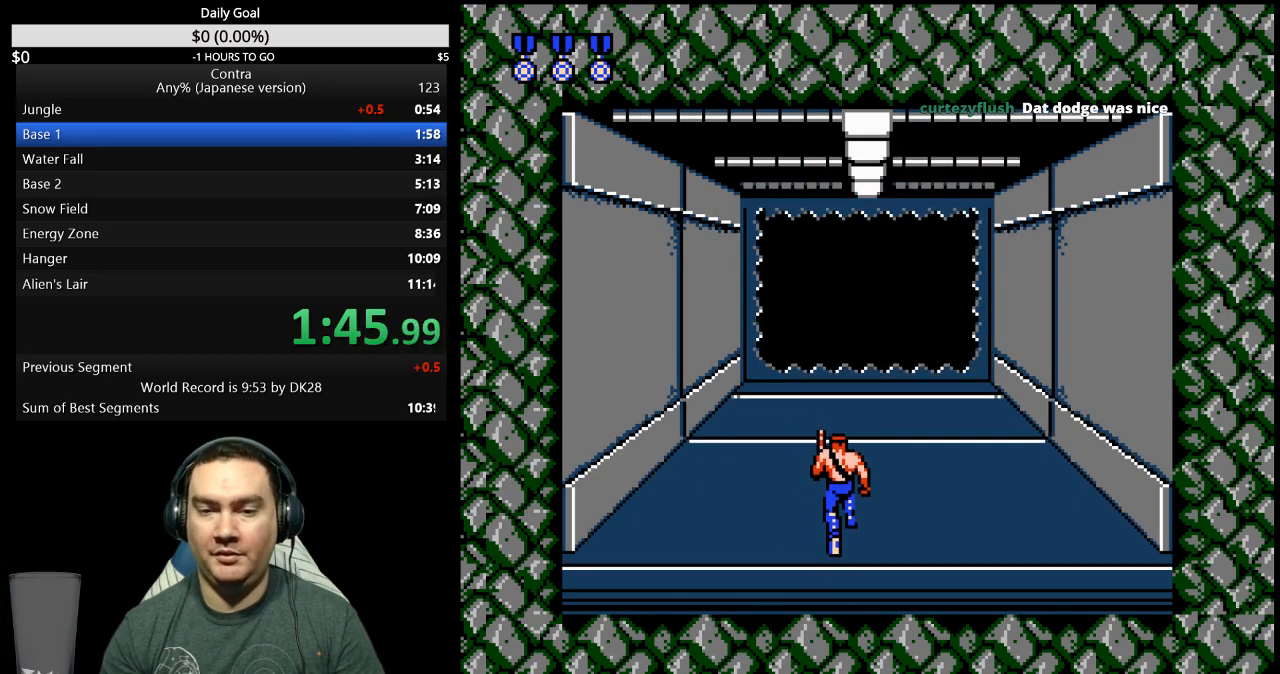
{"buttons": ["DPAD_UP"], "events": []}
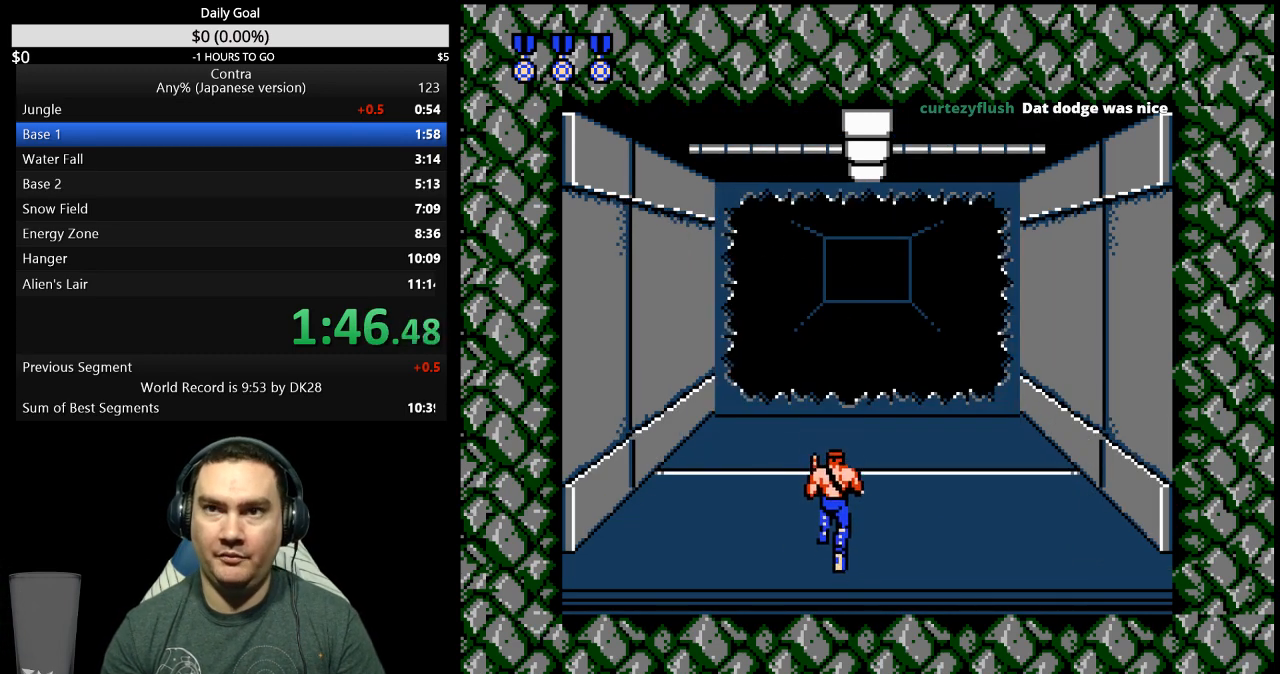
{"buttons": ["DPAD_UP"], "events": []}
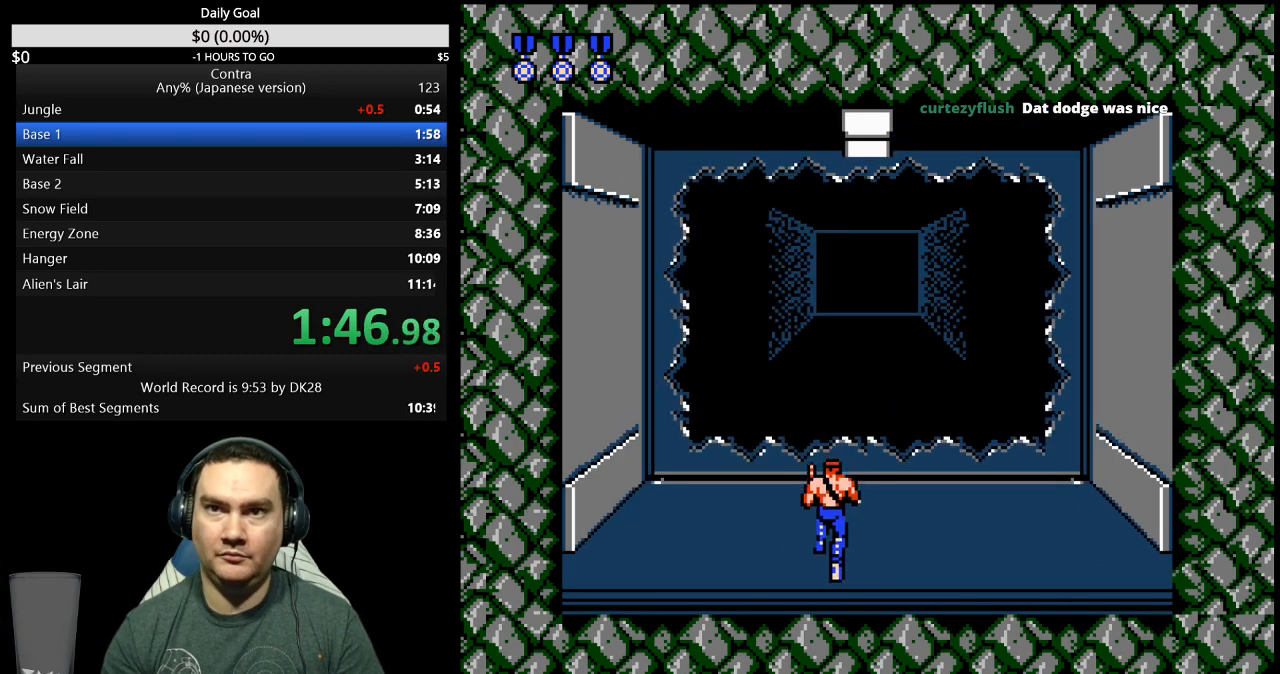
{"buttons": ["DPAD_UP"], "events": []}
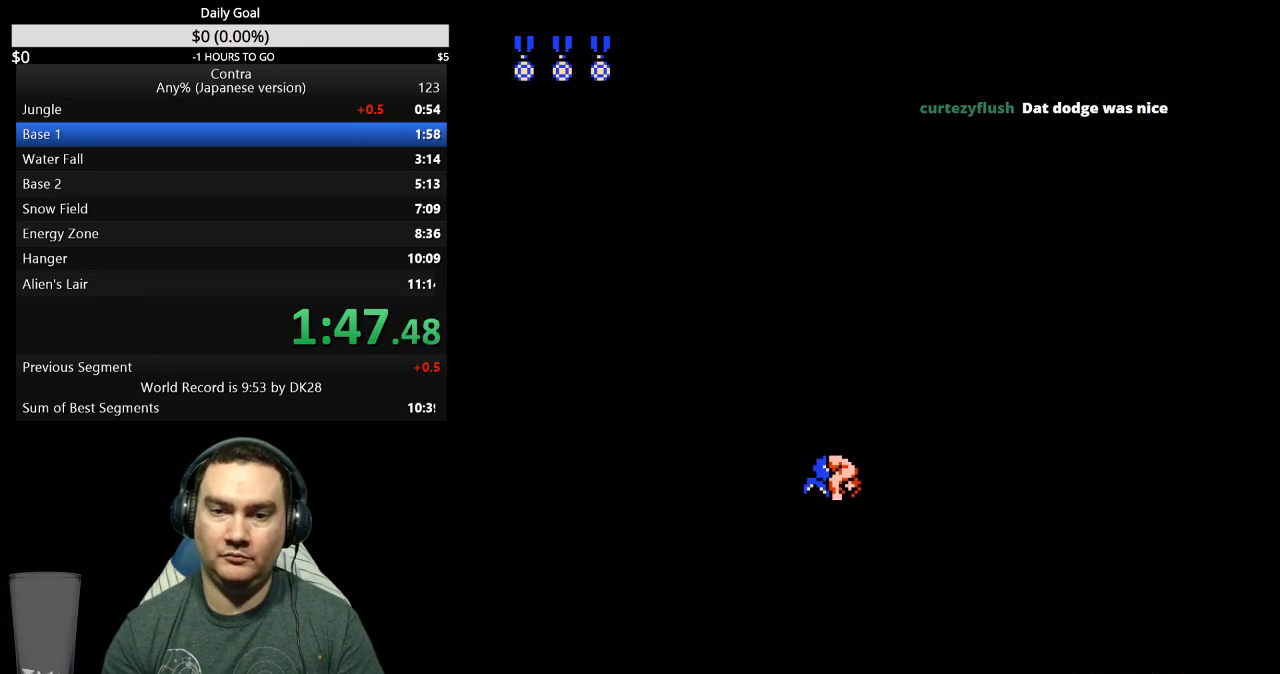
{"buttons": [], "events": [[133, "DPAD_LEFT", "down"], [233, "DPAD_UP", "up"], [300, "DPAD_LEFT", "up"]]}
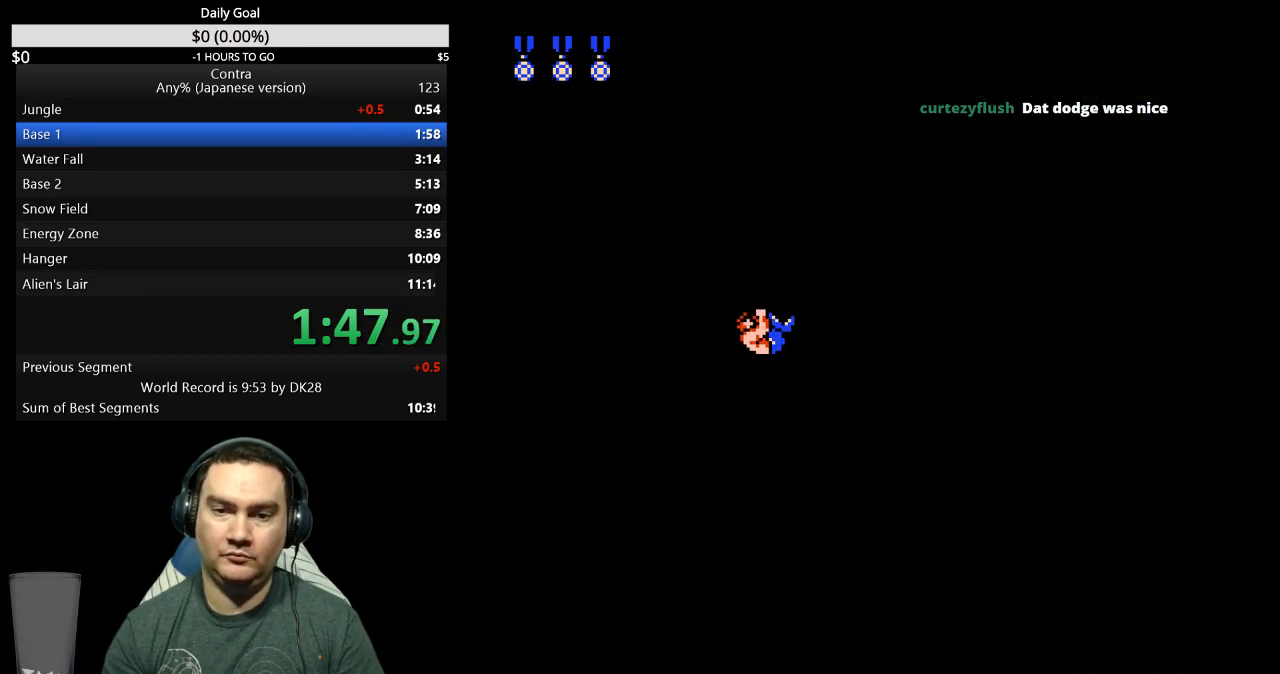
{"buttons": ["DPAD_LEFT"], "events": [[267, "DPAD_LEFT", "down"]]}
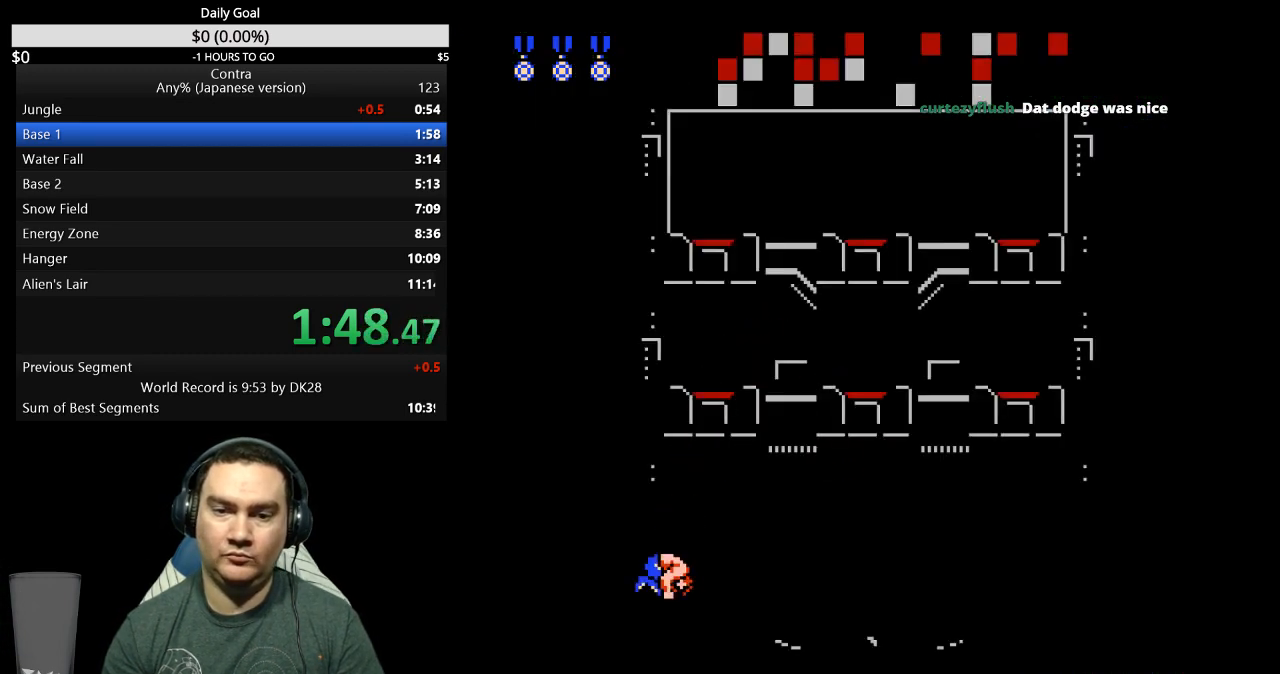
{"buttons": ["DPAD_LEFT"], "events": []}
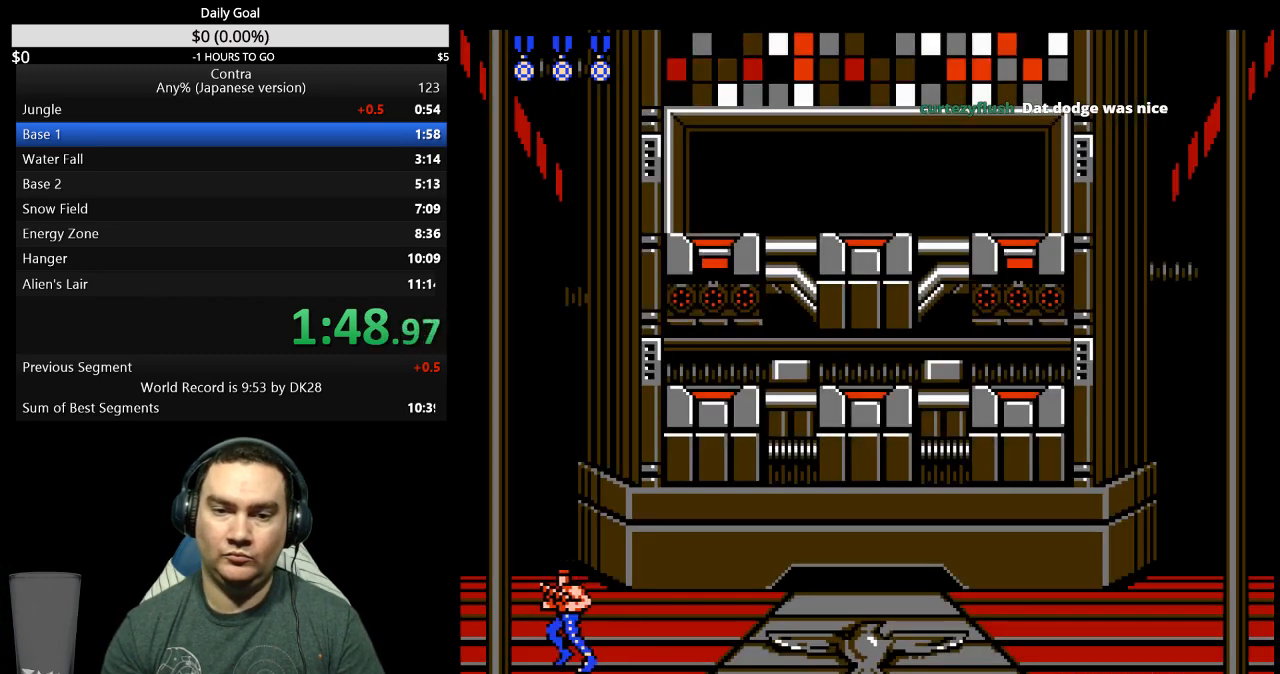
{"buttons": ["DPAD_LEFT"], "events": []}
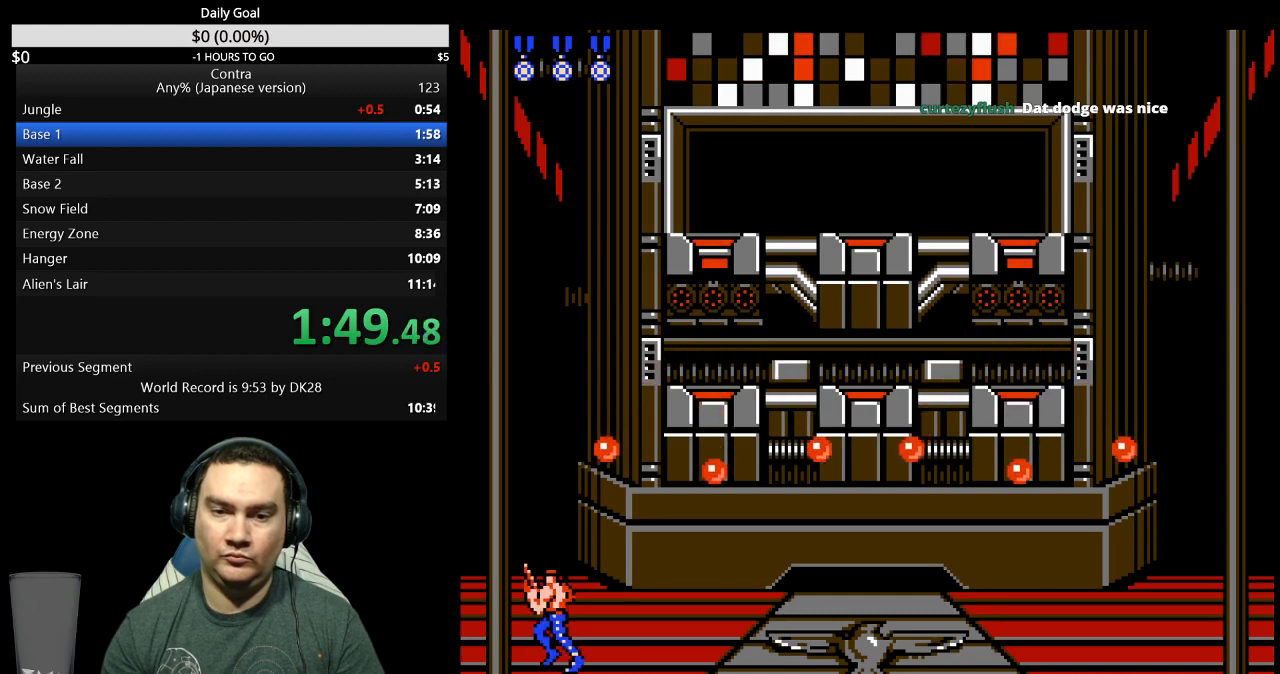
{"buttons": ["A", "B", "DPAD_UP", "DPAD_RIGHT"], "events": [[33, "DPAD_LEFT", "up"], [33, "DPAD_UP", "down"], [67, "B", "down"], [67, "DPAD_RIGHT", "down"], [133, "B", "up"], [200, "B", "down"], [233, "B", "up"], [267, "B", "down"], [333, "B", "up"], [400, "B", "down"], [433, "B", "up"], [467, "A", "down"], [467, "B", "down"]]}
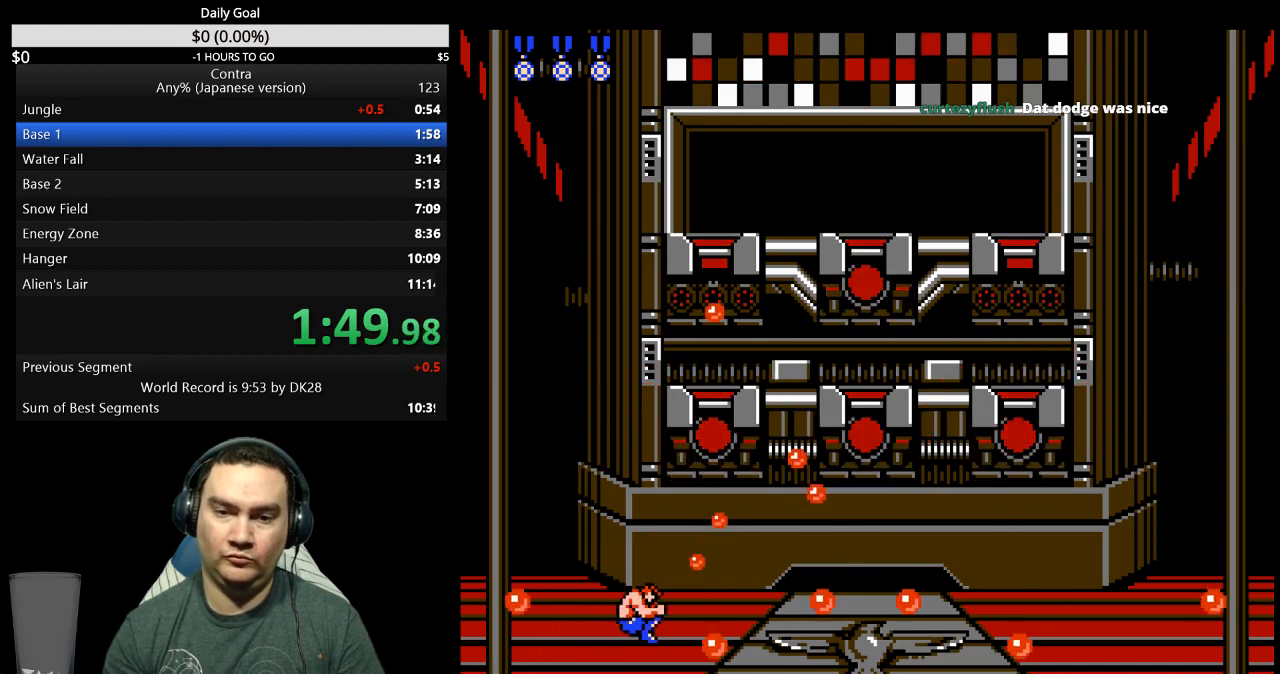
{"buttons": ["DPAD_UP", "DPAD_RIGHT"], "events": [[33, "A", "up"], [33, "B", "up"], [100, "A", "down"], [133, "A", "up"], [200, "B", "down"], [367, "B", "up"]]}
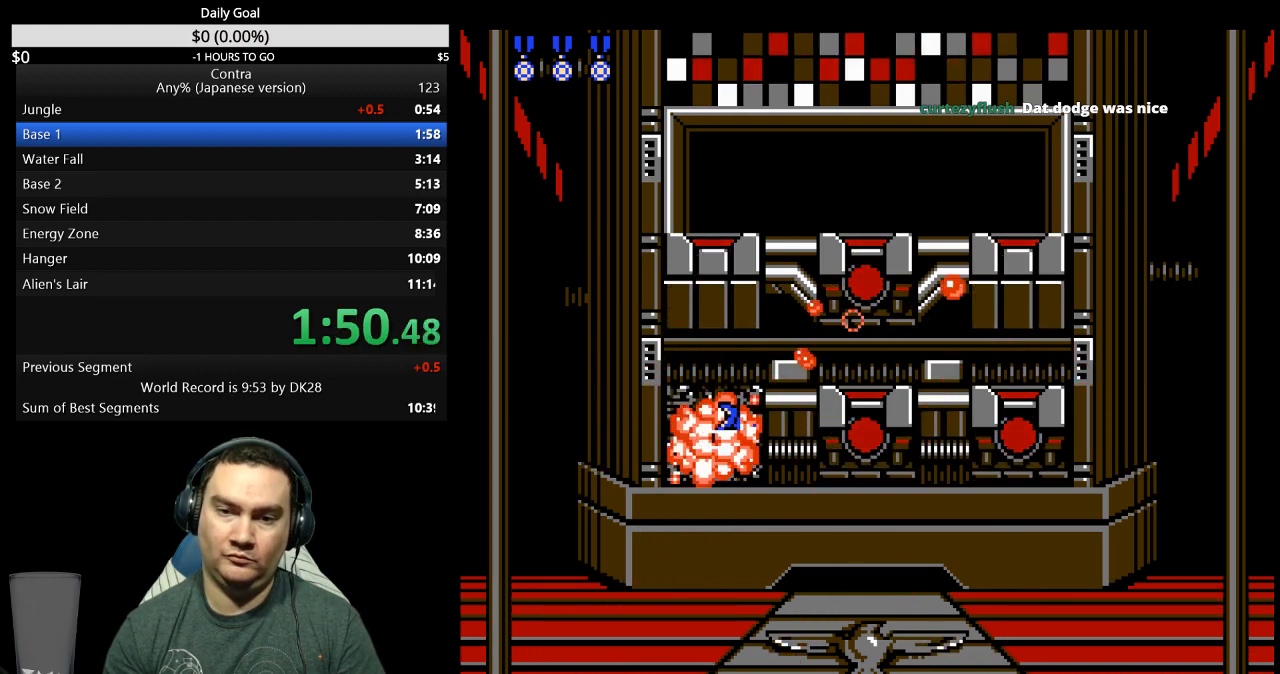
{"buttons": ["B", "DPAD_UP"], "events": [[33, "B", "down"], [100, "B", "up"], [167, "A", "down"], [200, "A", "up"], [267, "A", "down"], [300, "A", "up"], [400, "A", "down"], [433, "A", "up"], [500, "B", "down"], [500, "DPAD_RIGHT", "up"]]}
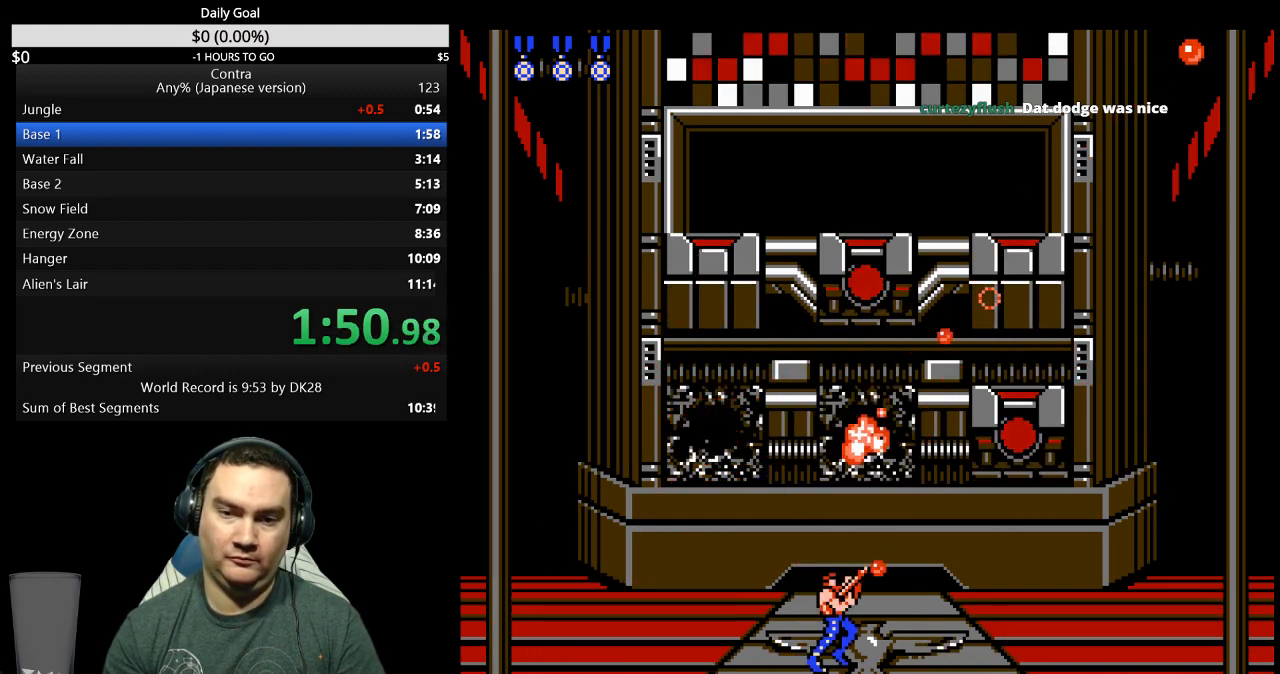
{"buttons": ["DPAD_UP", "DPAD_RIGHT"], "events": [[33, "B", "up"], [133, "A", "down"], [167, "A", "up"], [200, "A", "down"], [200, "B", "down"], [267, "A", "up"], [267, "B", "up"], [333, "B", "down"], [333, "DPAD_RIGHT", "down"], [467, "A", "down"], [500, "A", "up"], [500, "B", "up"]]}
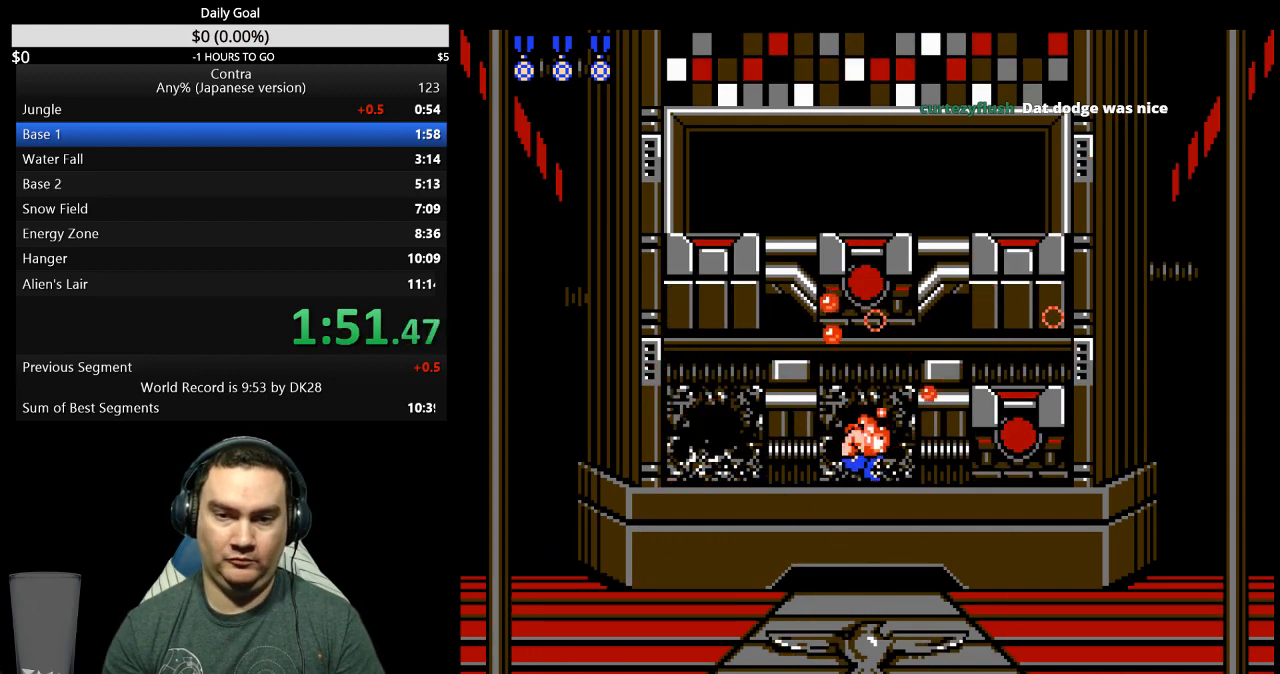
{"buttons": ["DPAD_UP", "DPAD_RIGHT"], "events": [[67, "A", "down"], [100, "A", "up"], [167, "B", "down"], [233, "B", "up"], [300, "B", "down"], [333, "B", "up"], [400, "B", "down"], [433, "A", "down"], [467, "A", "up"], [467, "B", "up"]]}
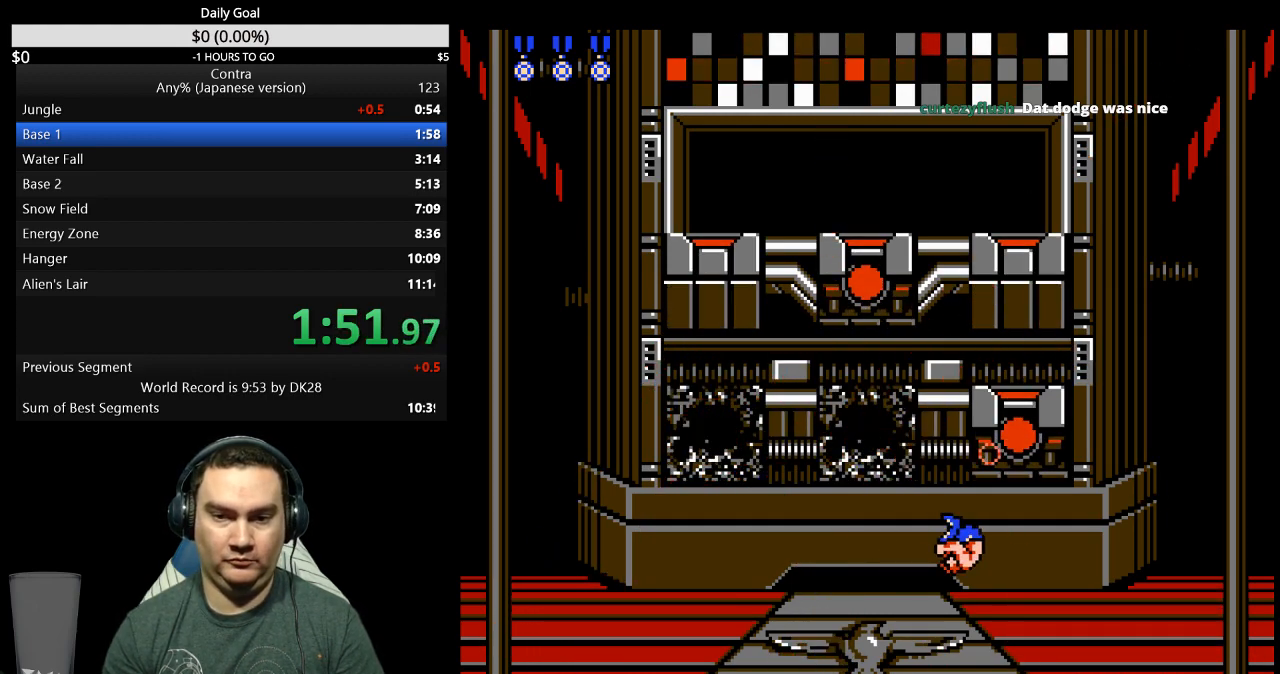
{"buttons": ["B", "DPAD_UP"], "events": [[33, "A", "down"], [33, "B", "down"], [33, "DPAD_RIGHT", "up"], [67, "A", "up"], [67, "B", "up"], [133, "B", "down"], [200, "B", "up"], [267, "B", "down"], [300, "B", "up"], [367, "B", "down"], [433, "B", "up"], [500, "B", "down"]]}
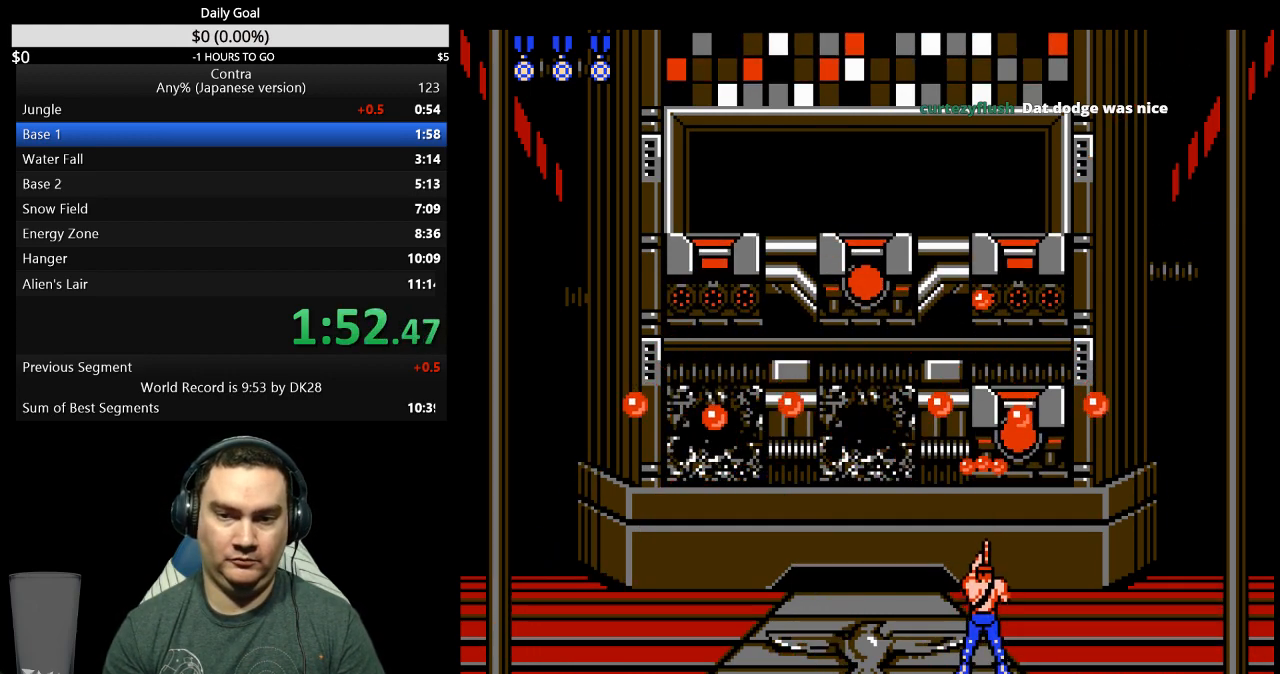
{"buttons": ["DPAD_UP", "DPAD_LEFT"], "events": [[67, "B", "up"], [133, "B", "down"], [167, "B", "up"], [233, "A", "down"], [233, "B", "down"], [267, "DPAD_LEFT", "down"], [300, "A", "up"], [300, "B", "up"], [367, "B", "down"], [400, "B", "up"], [467, "B", "down"], [500, "B", "up"]]}
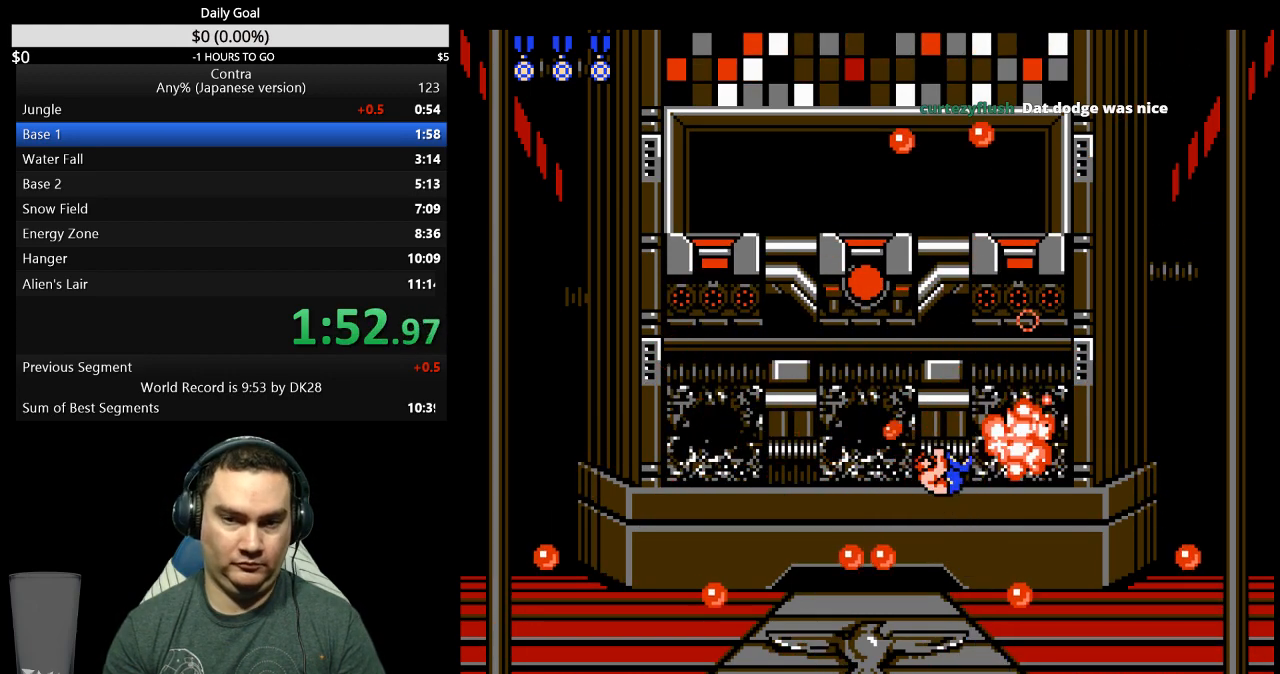
{"buttons": ["DPAD_UP"], "events": [[67, "DPAD_LEFT", "up"], [100, "B", "down"], [133, "B", "up"], [200, "B", "down"], [233, "B", "up"], [300, "B", "down"], [367, "B", "up"], [433, "B", "down"], [467, "B", "up"]]}
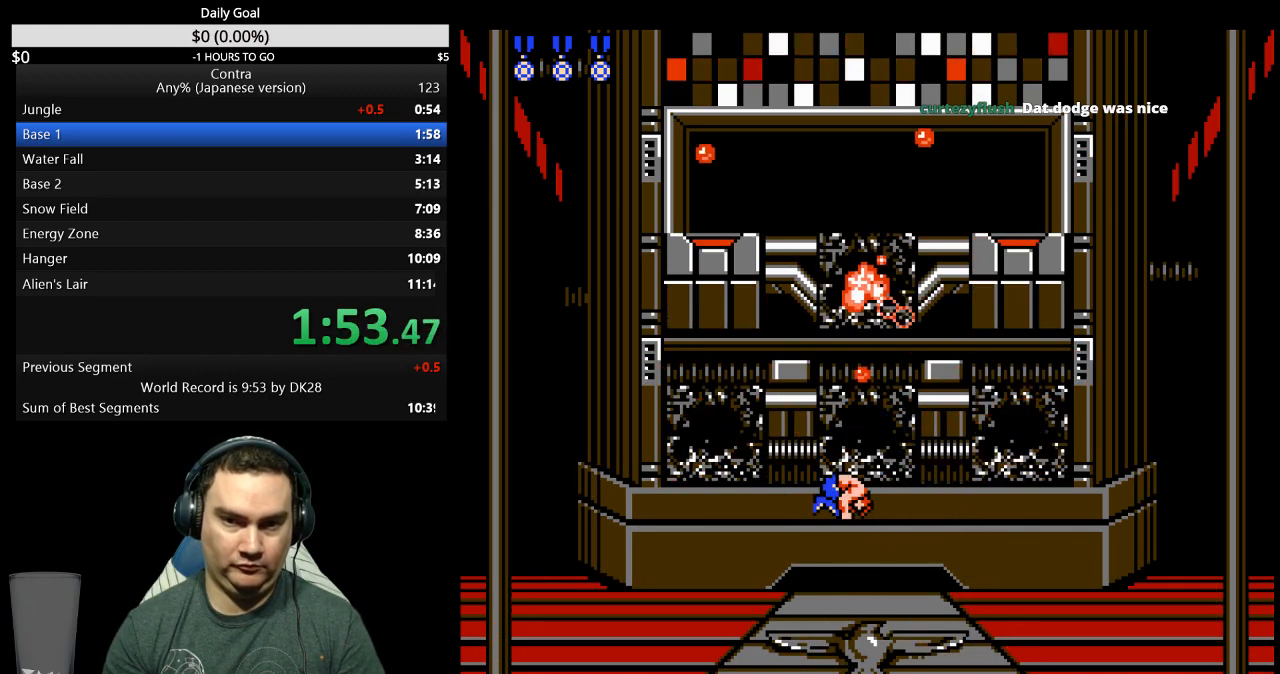
{"buttons": ["DPAD_UP", "DPAD_RIGHT"], "events": [[33, "B", "down"], [100, "B", "up"], [133, "DPAD_RIGHT", "down"], [167, "B", "down"], [233, "B", "up"]]}
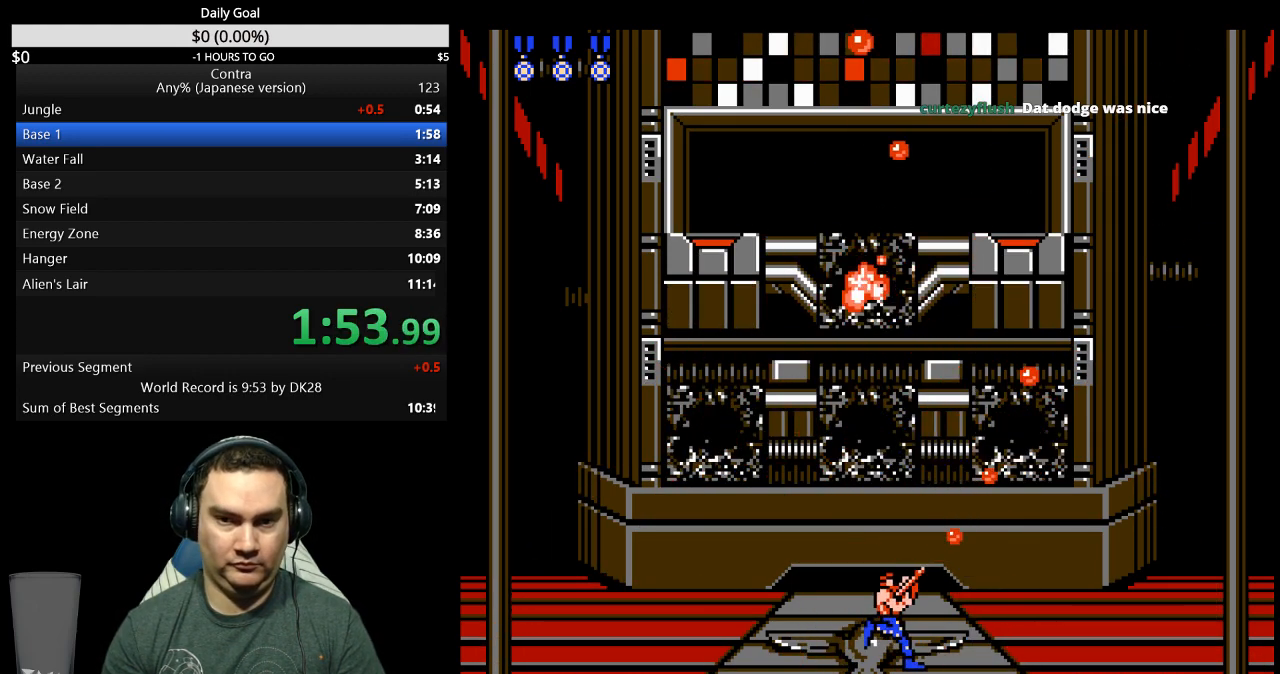
{"buttons": ["B", "DPAD_UP"], "events": [[133, "DPAD_UP", "up"], [167, "DPAD_RIGHT", "up"], [233, "B", "down"], [267, "DPAD_UP", "down"], [300, "B", "up"], [367, "B", "down"], [433, "B", "up"], [467, "B", "down"]]}
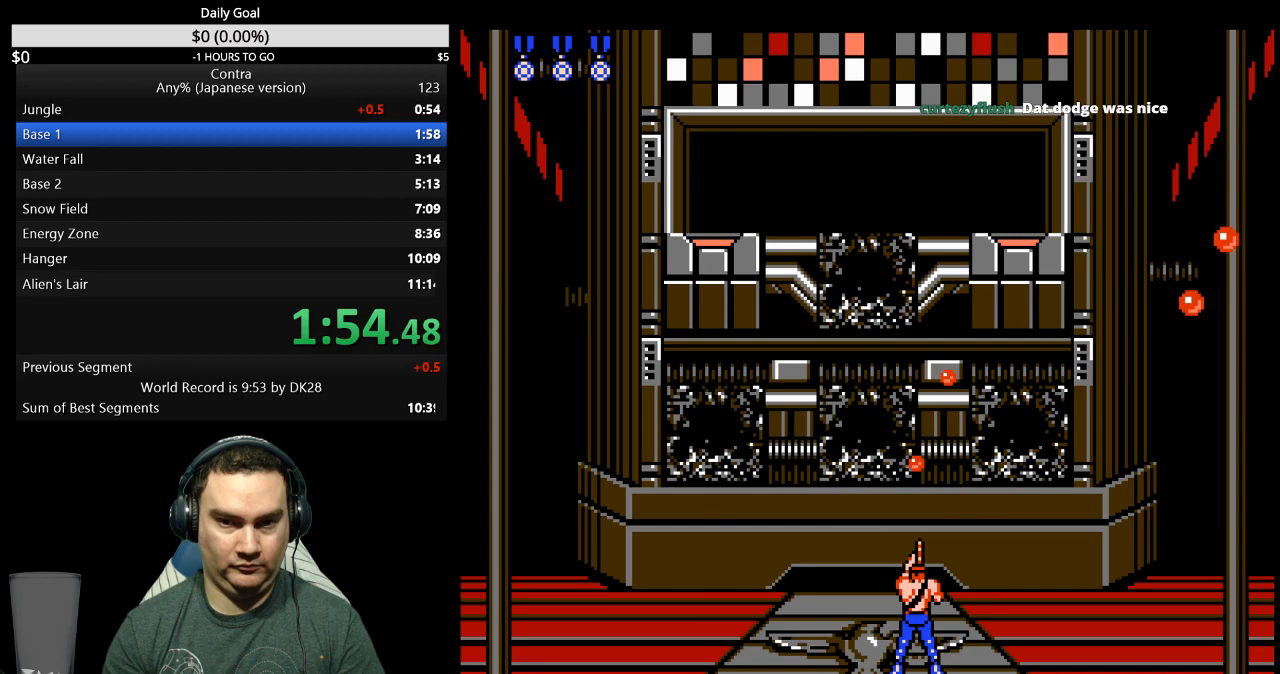
{"buttons": ["DPAD_UP"], "events": [[33, "B", "up"], [100, "B", "down"], [133, "B", "up"], [200, "B", "down"], [267, "B", "up"], [333, "B", "down"], [400, "B", "up"], [433, "B", "down"], [500, "B", "up"]]}
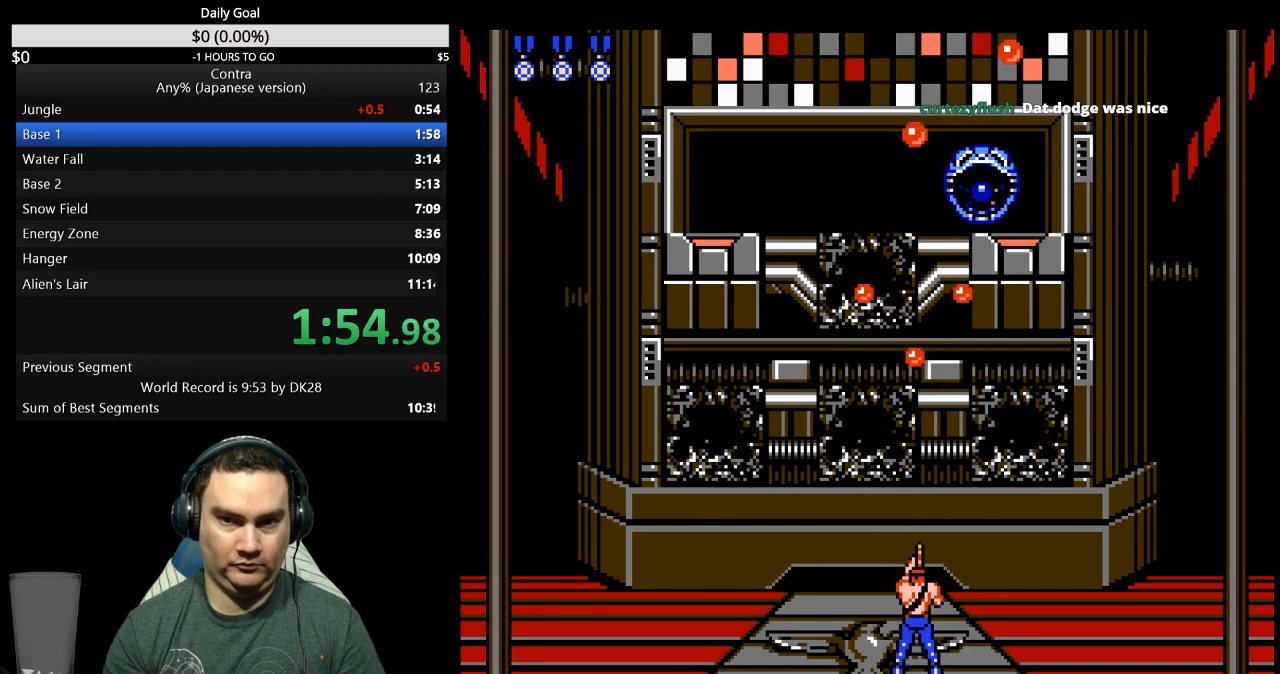
{"buttons": ["DPAD_UP"], "events": [[67, "B", "down"], [133, "B", "up"], [200, "B", "down"], [267, "B", "up"], [300, "B", "down"], [367, "B", "up"], [433, "B", "down"], [500, "B", "up"]]}
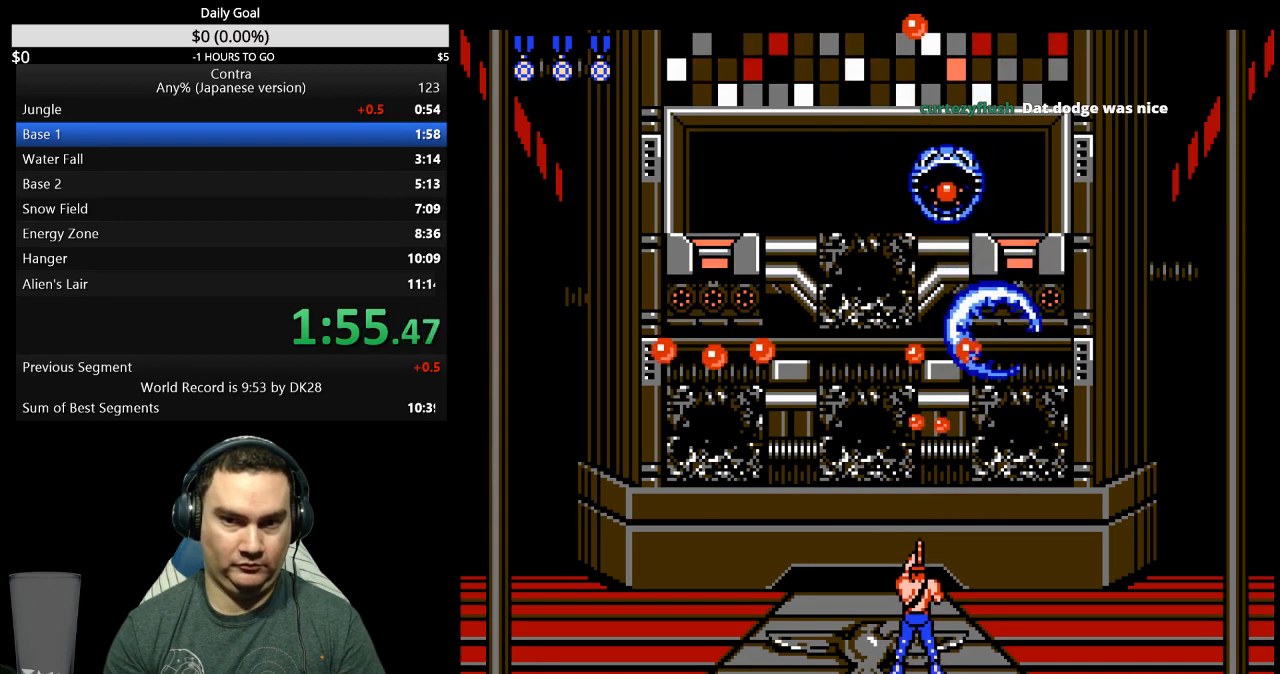
{"buttons": ["DPAD_UP"], "events": [[33, "B", "down"], [100, "B", "up"], [267, "A", "down"], [267, "B", "down"], [333, "B", "up"], [367, "A", "up"], [400, "A", "down"], [400, "B", "down"], [467, "A", "up"], [467, "B", "up"]]}
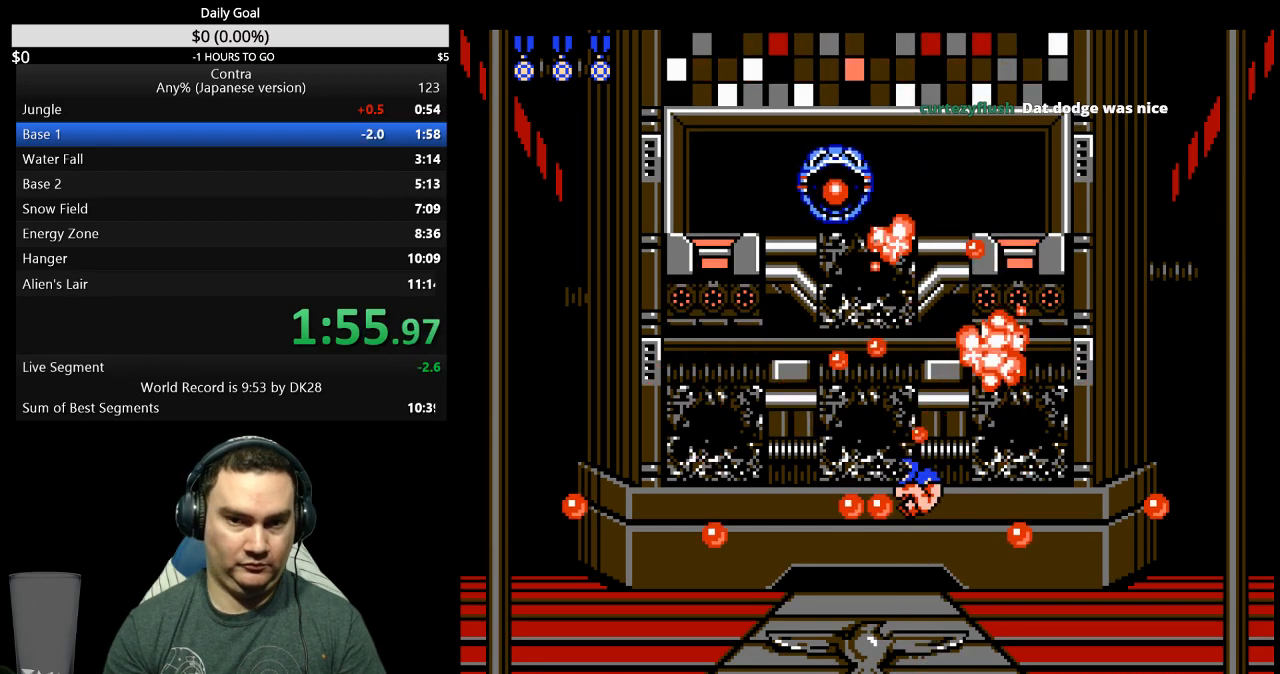
{"buttons": ["B", "DPAD_UP"], "events": [[33, "A", "down"], [100, "A", "up"], [133, "A", "down"], [133, "B", "down"], [167, "DPAD_LEFT", "down"], [200, "A", "up"], [200, "B", "up"], [367, "B", "down"], [367, "DPAD_LEFT", "up"], [433, "B", "up"], [500, "B", "down"]]}
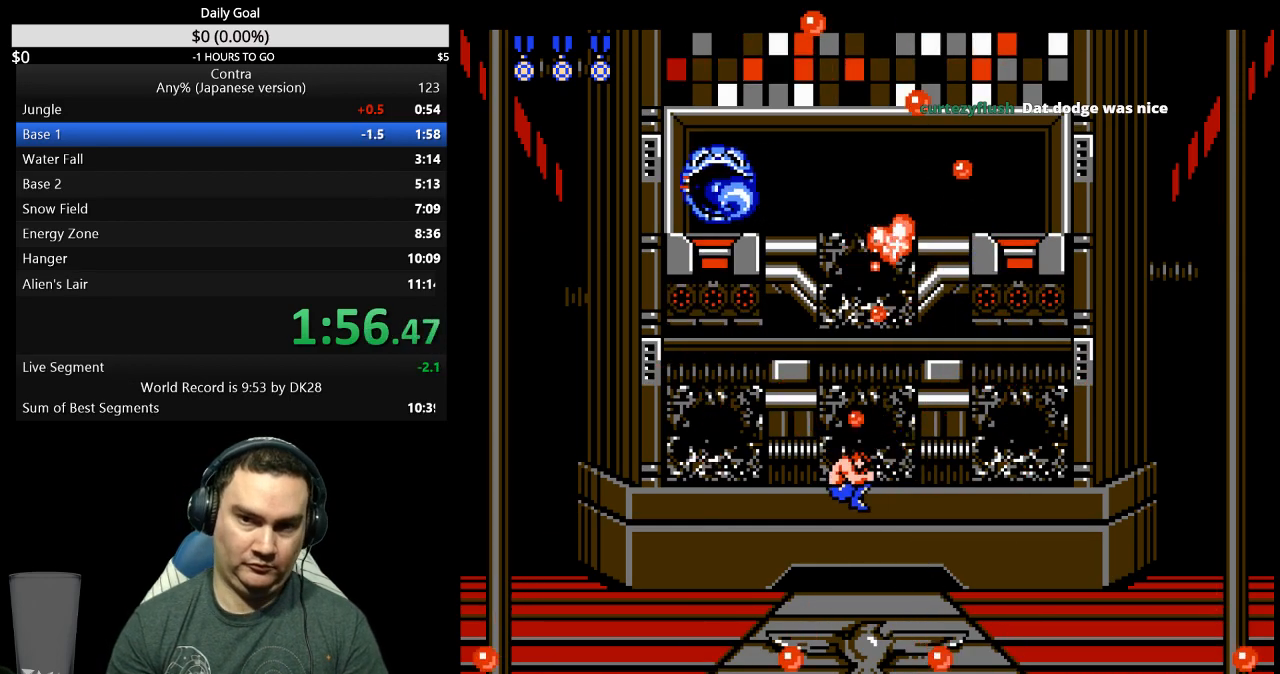
{"buttons": ["DPAD_UP"], "events": [[33, "B", "up"], [100, "B", "down"], [167, "B", "up"], [233, "A", "down"], [233, "B", "down"], [267, "A", "up"], [267, "B", "up"], [333, "A", "down"], [333, "B", "down"], [400, "A", "up"], [400, "B", "up"], [467, "A", "down"], [467, "B", "down"], [500, "A", "up"], [500, "B", "up"]]}
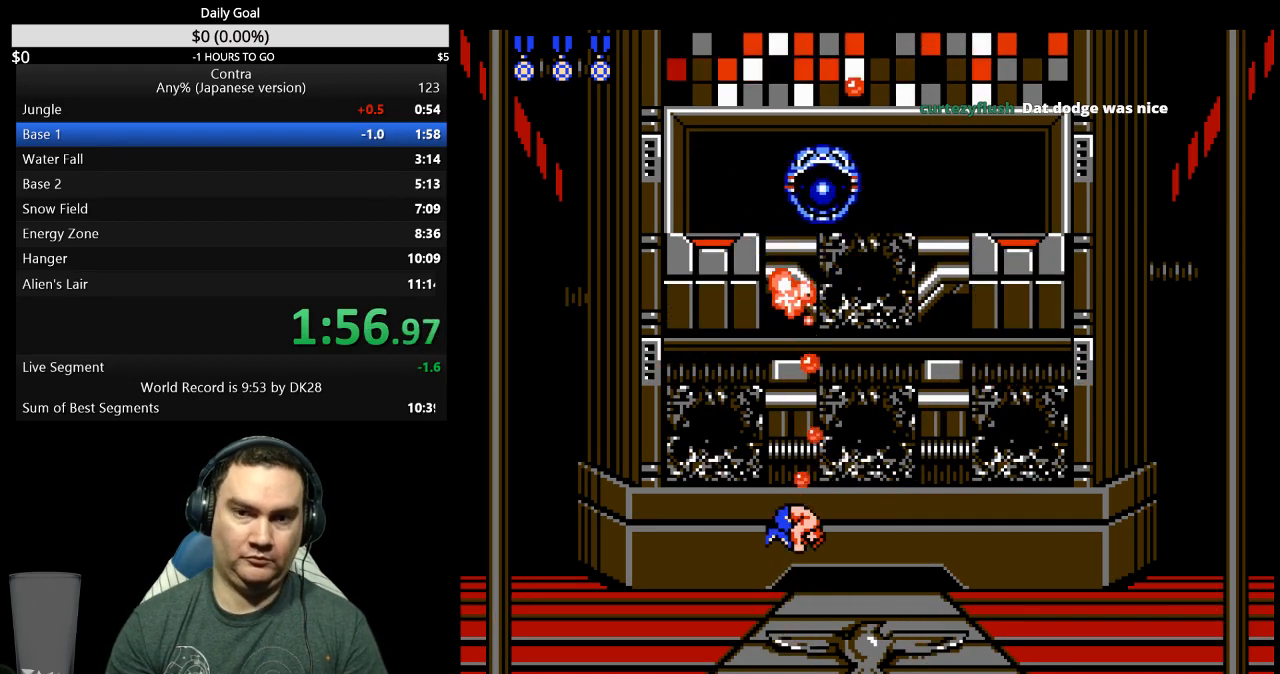
{"buttons": ["B", "DPAD_UP"], "events": [[67, "A", "down"], [67, "B", "down"], [100, "DPAD_RIGHT", "down"], [133, "A", "up"], [133, "B", "up"], [133, "DPAD_RIGHT", "up"], [200, "B", "down"], [267, "B", "up"], [333, "B", "down"], [400, "B", "up"], [467, "B", "down"]]}